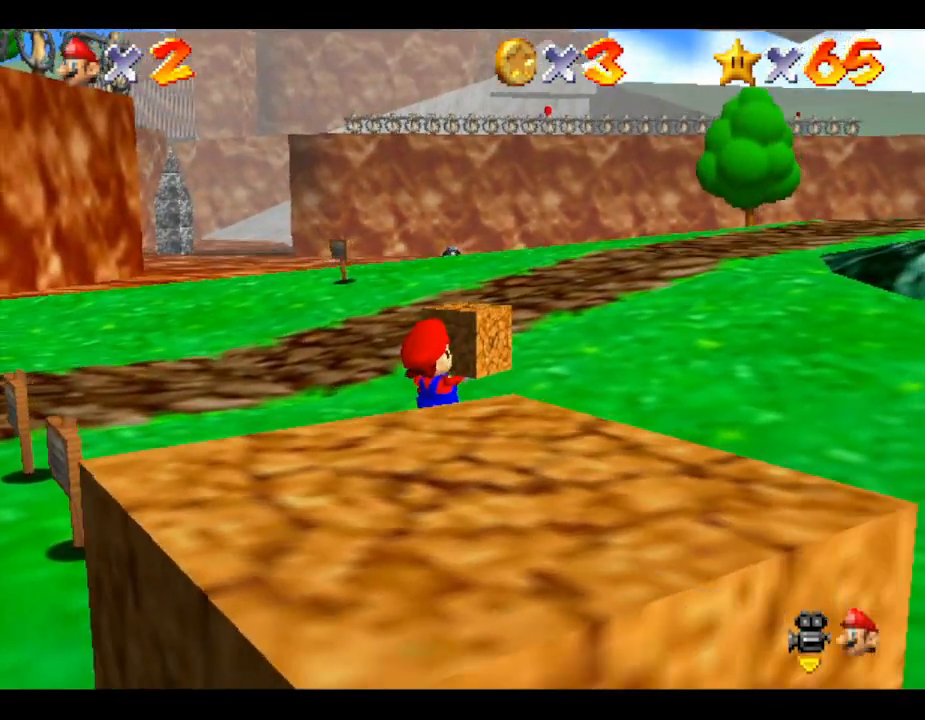
Gameplay with a controller (Nintendo layout); each line is a JSON object with the inputs held at the frame after it. "events" lists button and stick changes between this image and that frame as [ms after this image, input, new state], when the widget could be followed in between. Not read: L3 R3.
{"buttons": ["A"], "left_stick": "up-right", "events": [[450, "A", "down"]]}
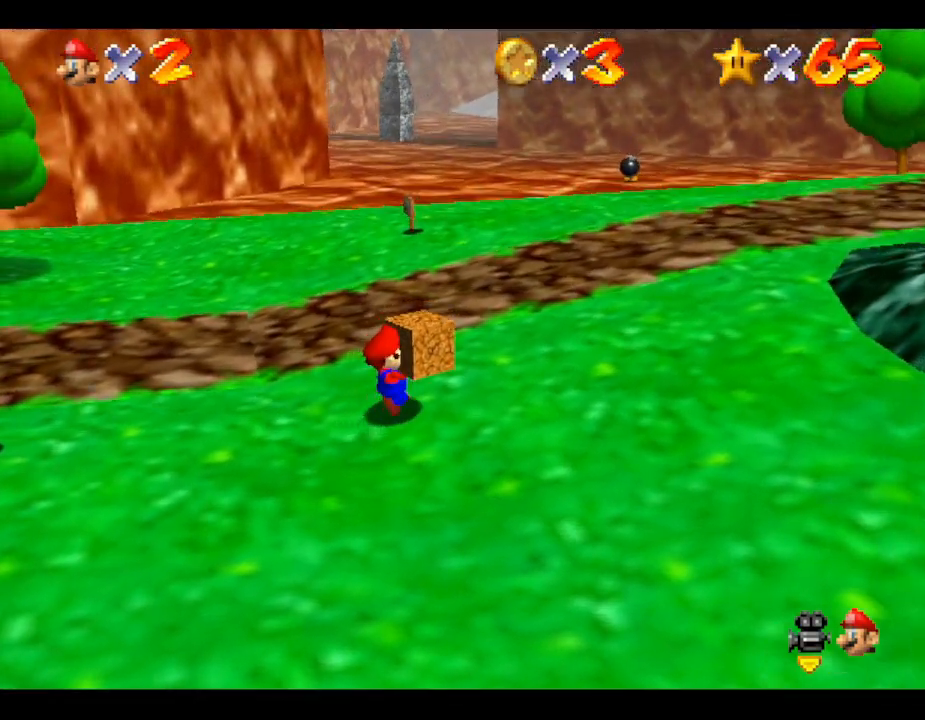
{"buttons": ["A"], "left_stick": "up-right", "events": [[17, "left_stick", "right"], [483, "left_stick", "up-right"]]}
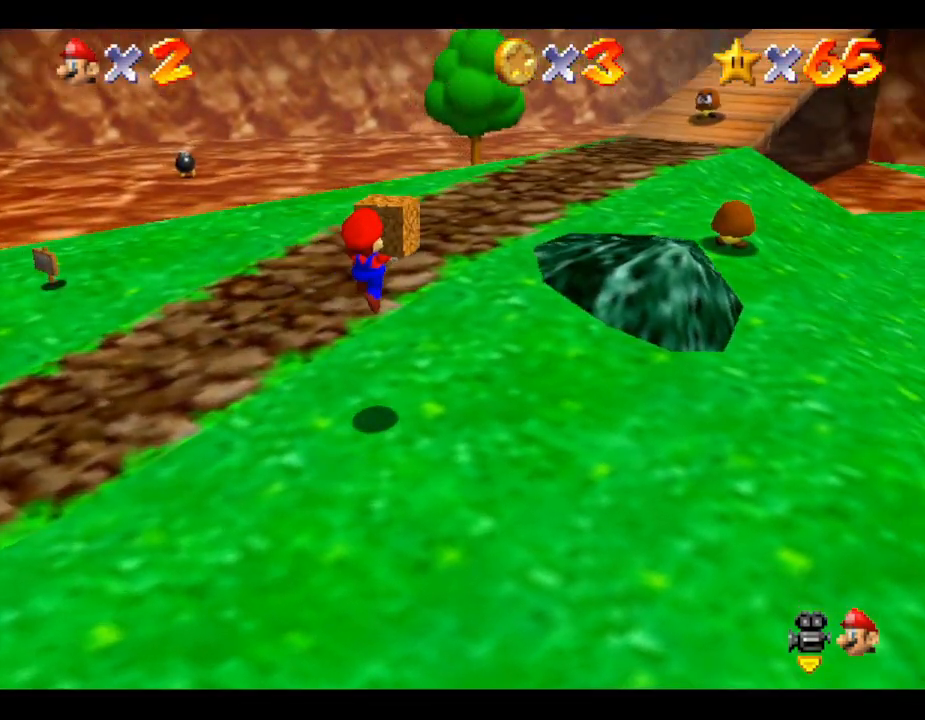
{"buttons": ["A"], "left_stick": "up-right", "events": [[117, "A", "up"], [350, "A", "down"]]}
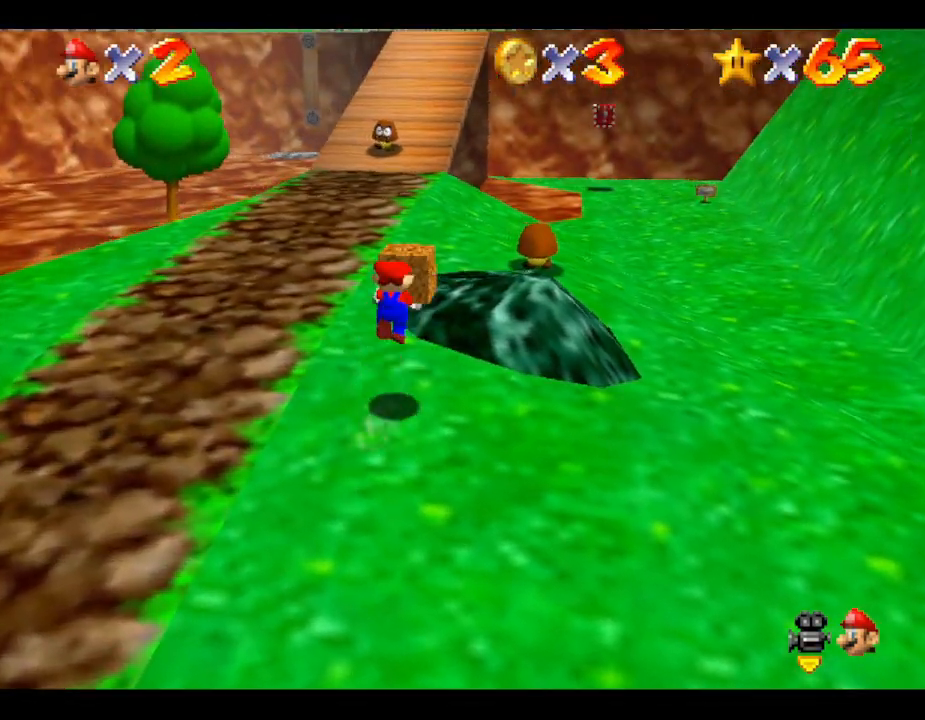
{"buttons": [], "left_stick": "center", "events": [[150, "A", "up"], [183, "B", "down"], [183, "left_stick", "up"], [317, "left_stick", "center"], [350, "B", "up"]]}
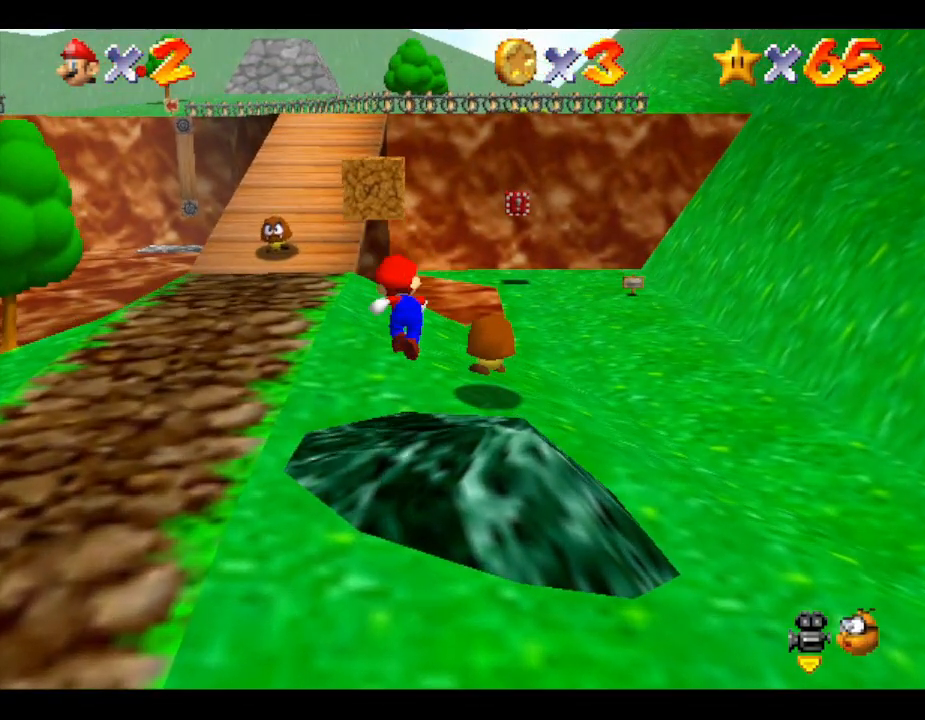
{"buttons": ["A"], "left_stick": "up", "events": [[450, "left_stick", "up"], [483, "A", "down"]]}
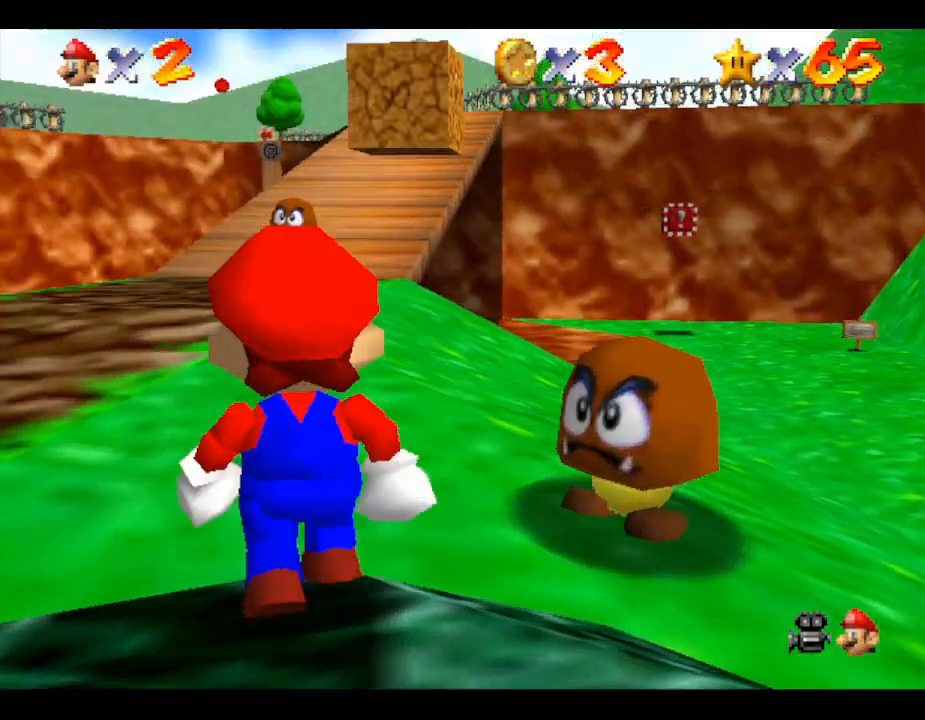
{"buttons": [], "left_stick": "down-right", "events": [[167, "left_stick", "up-right"], [267, "left_stick", "right"], [350, "A", "up"], [383, "left_stick", "down-right"]]}
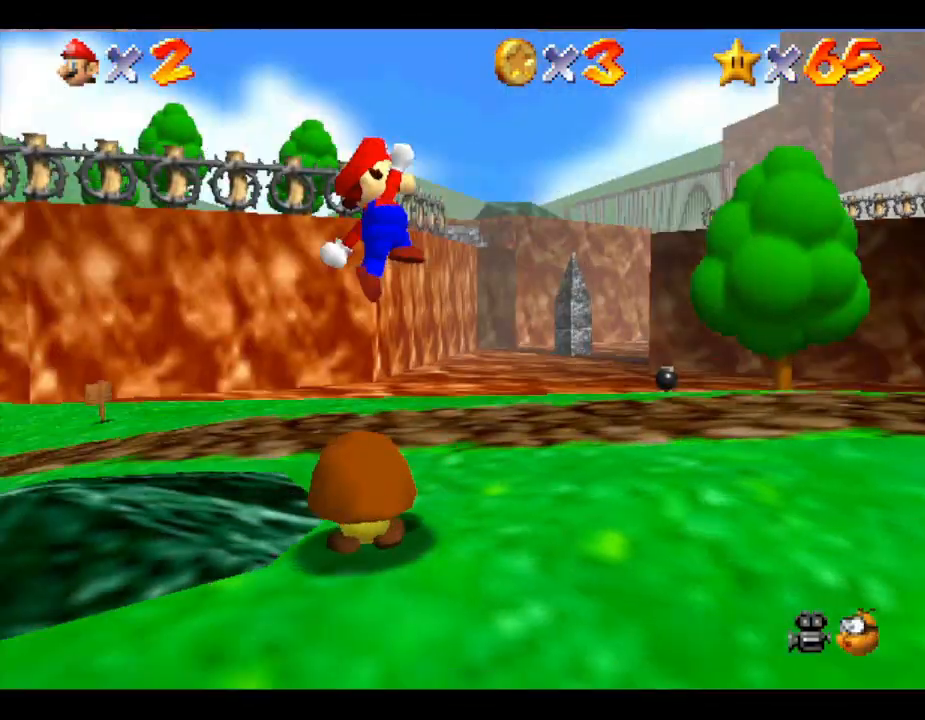
{"buttons": [], "left_stick": "down-right", "events": [[17, "left_stick", "right"], [250, "left_stick", "down-right"]]}
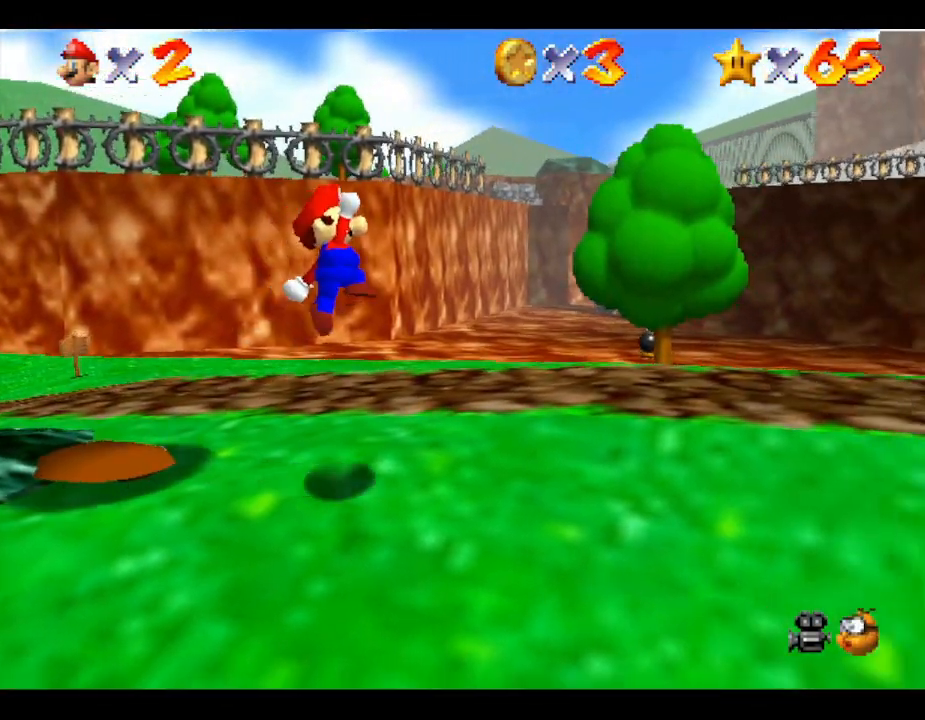
{"buttons": [], "left_stick": "left", "events": [[250, "left_stick", "left"]]}
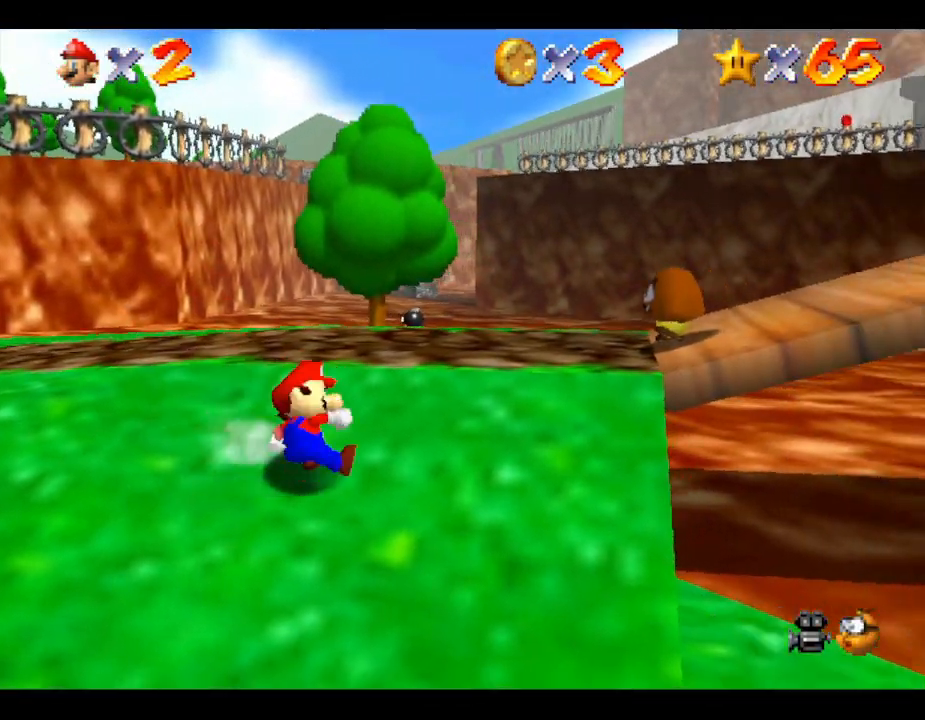
{"buttons": ["A"], "left_stick": "up-left", "events": [[67, "A", "down"], [483, "left_stick", "up-left"]]}
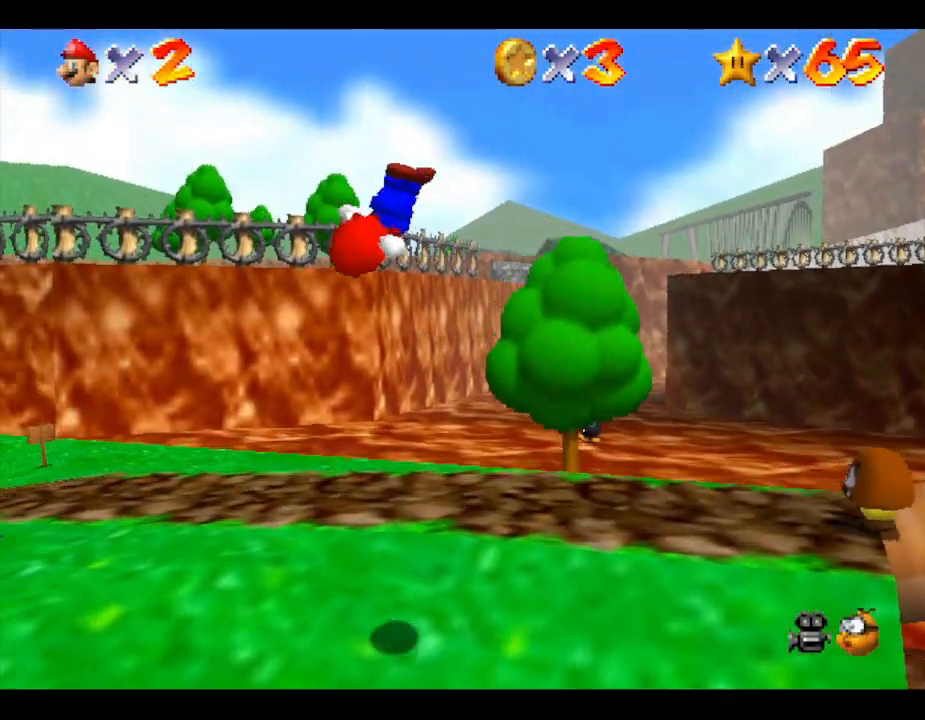
{"buttons": [], "left_stick": "up-left", "events": [[233, "A", "up"]]}
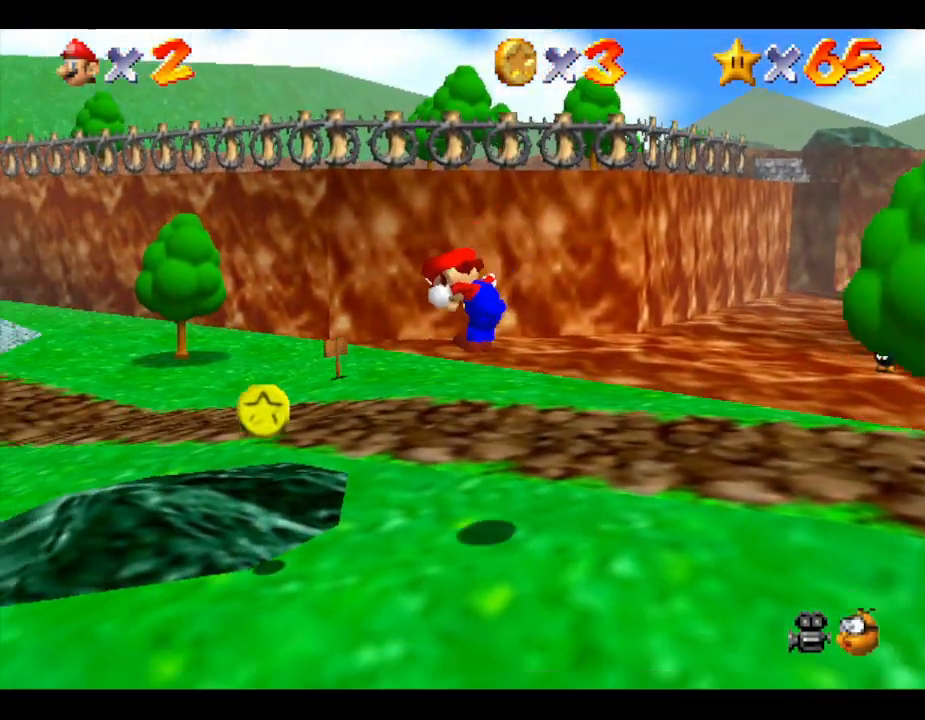
{"buttons": ["A"], "left_stick": "down-right", "events": [[100, "left_stick", "down-left"], [300, "left_stick", "down-right"], [500, "A", "down"]]}
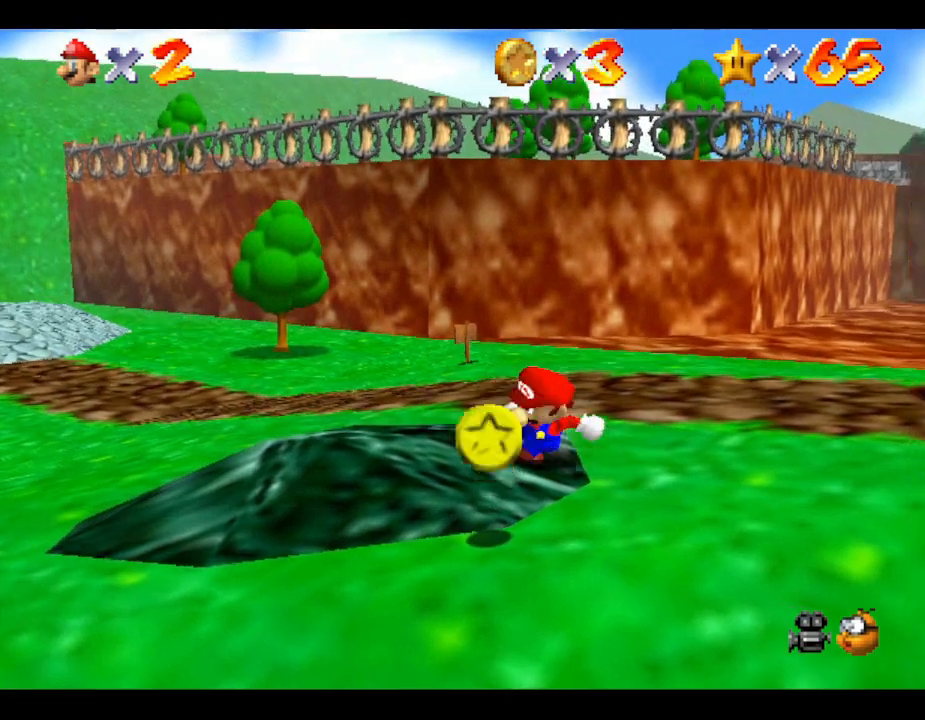
{"buttons": [], "left_stick": "left", "events": [[100, "left_stick", "down"], [367, "A", "up"], [500, "left_stick", "left"]]}
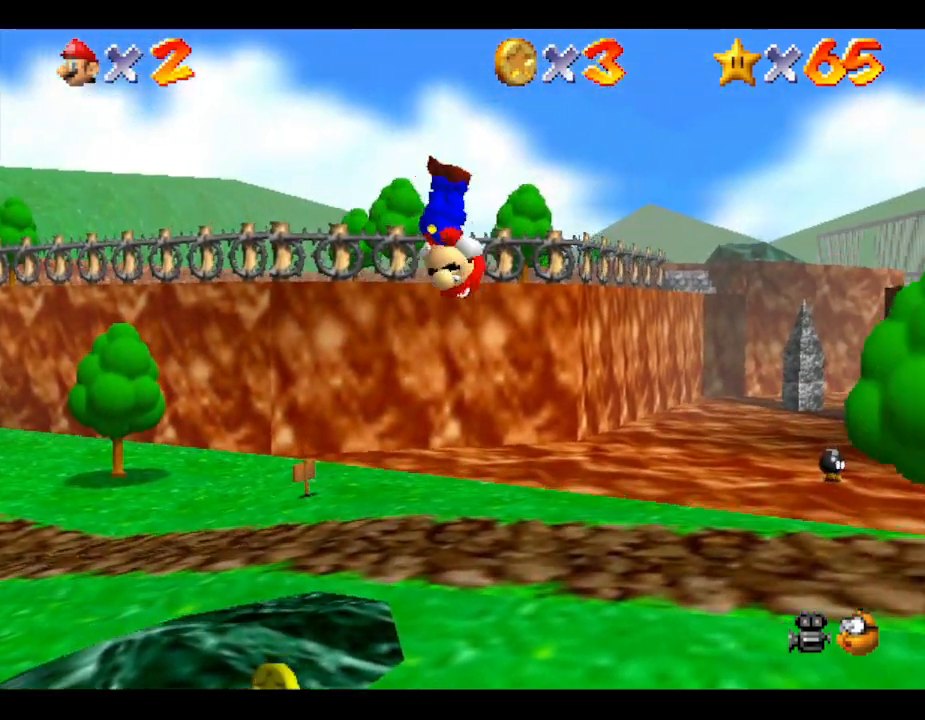
{"buttons": [], "left_stick": "down-left", "events": [[483, "left_stick", "down-left"]]}
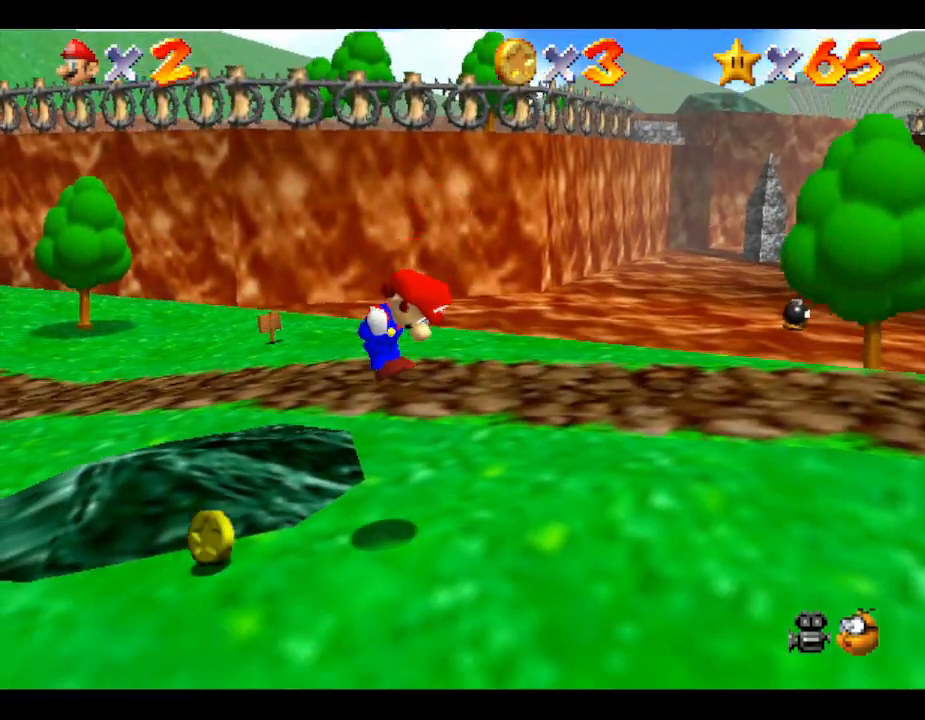
{"buttons": [], "left_stick": "down-right", "events": [[50, "C_LEFT", "down"], [167, "C_LEFT", "up"], [233, "C_LEFT", "down"], [233, "left_stick", "down"], [383, "C_LEFT", "up"], [483, "left_stick", "down-right"]]}
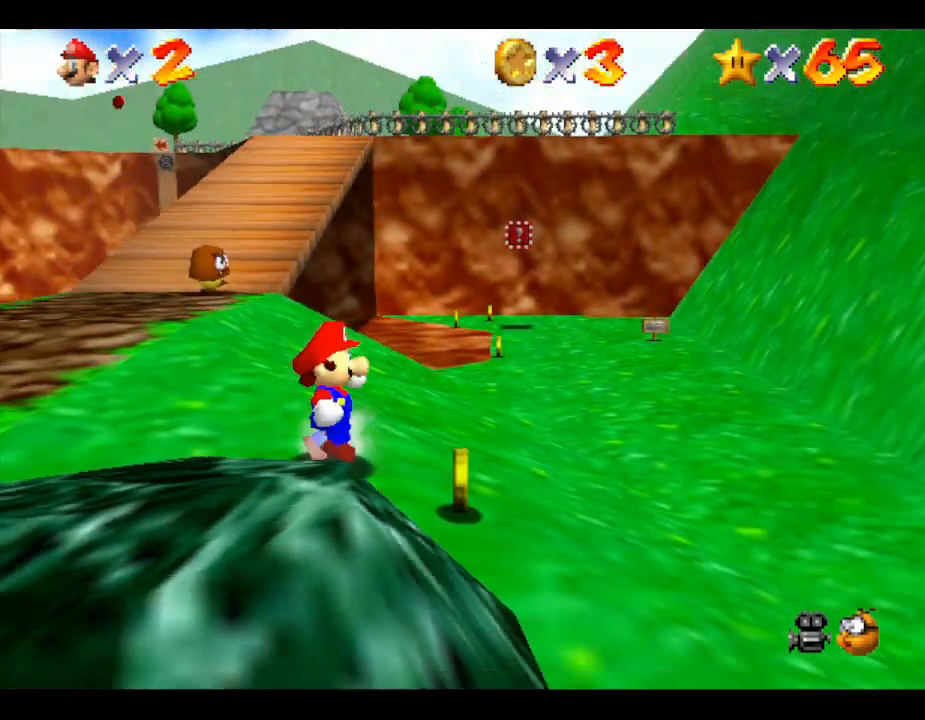
{"buttons": [], "left_stick": "down-right", "events": [[133, "left_stick", "right"], [350, "left_stick", "down-right"]]}
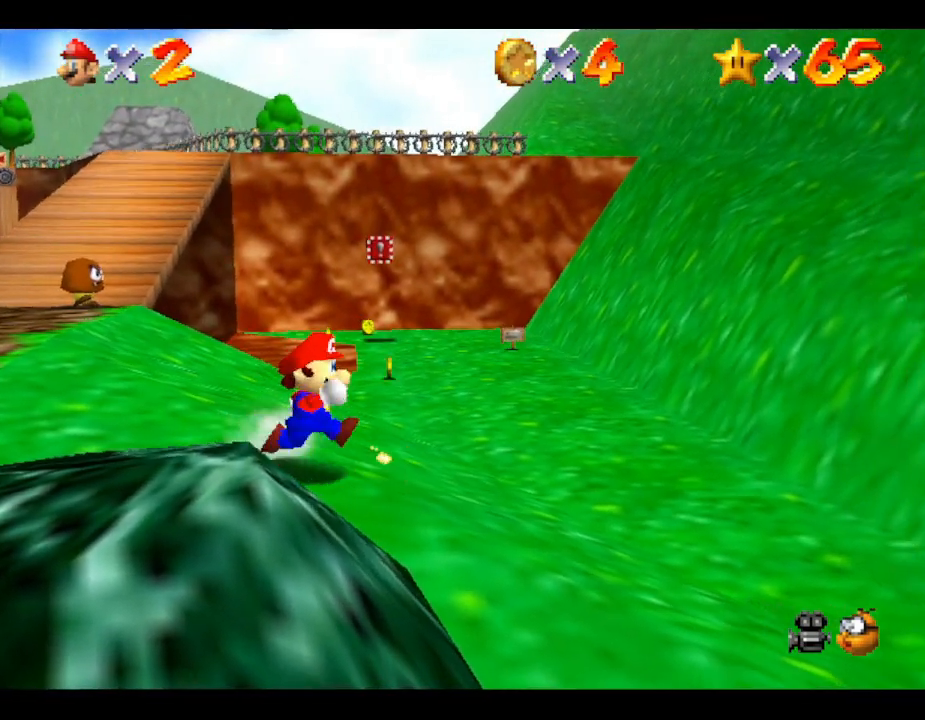
{"buttons": [], "left_stick": "up", "events": [[33, "left_stick", "right"], [150, "left_stick", "up-right"], [467, "left_stick", "up"]]}
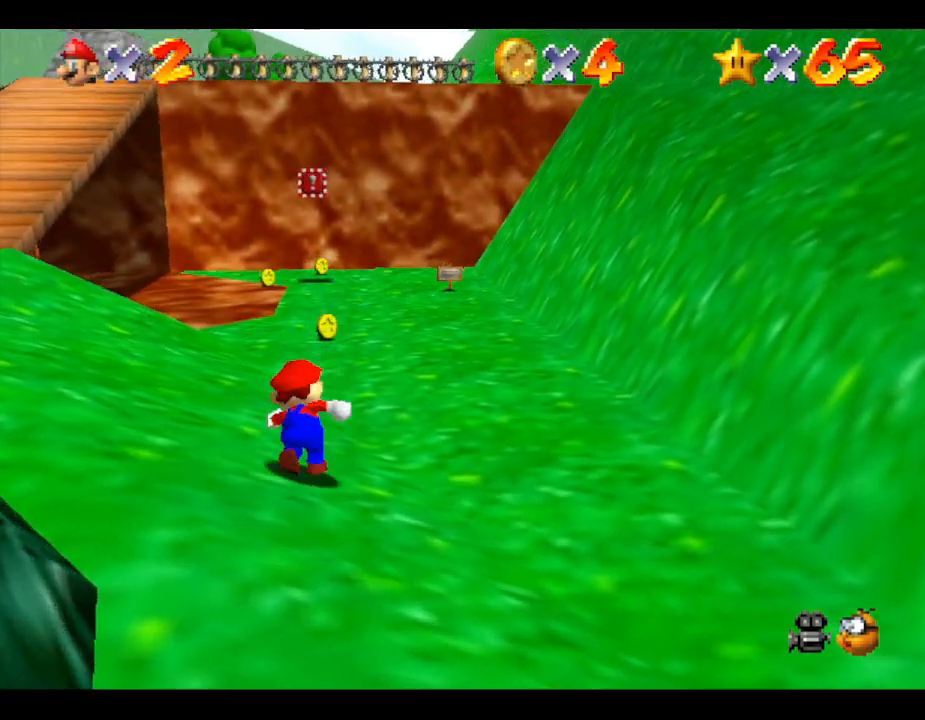
{"buttons": [], "left_stick": "up", "events": []}
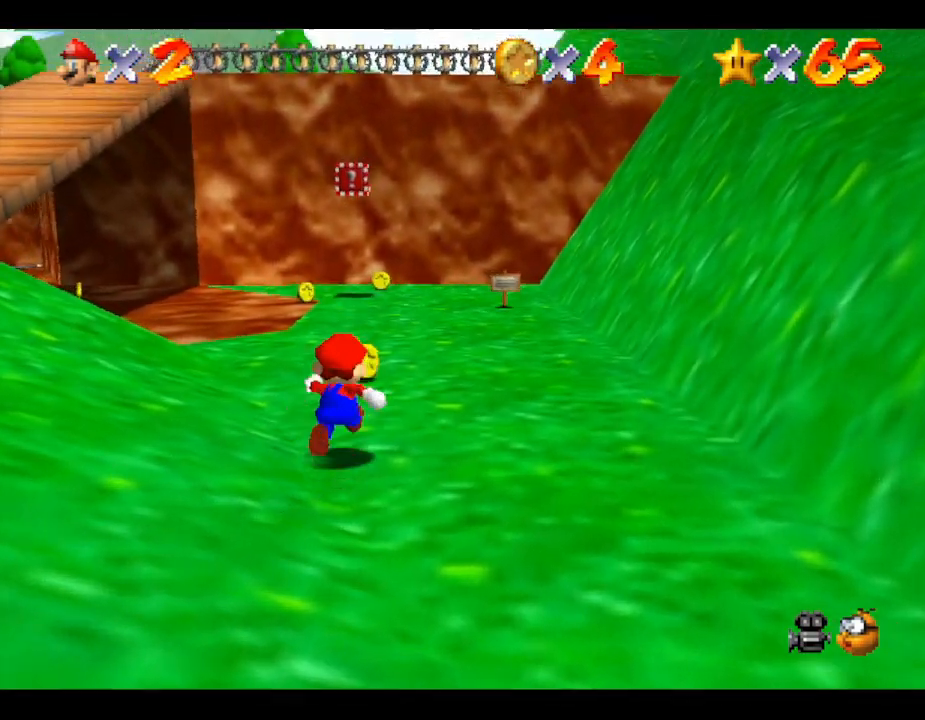
{"buttons": [], "left_stick": "up", "events": []}
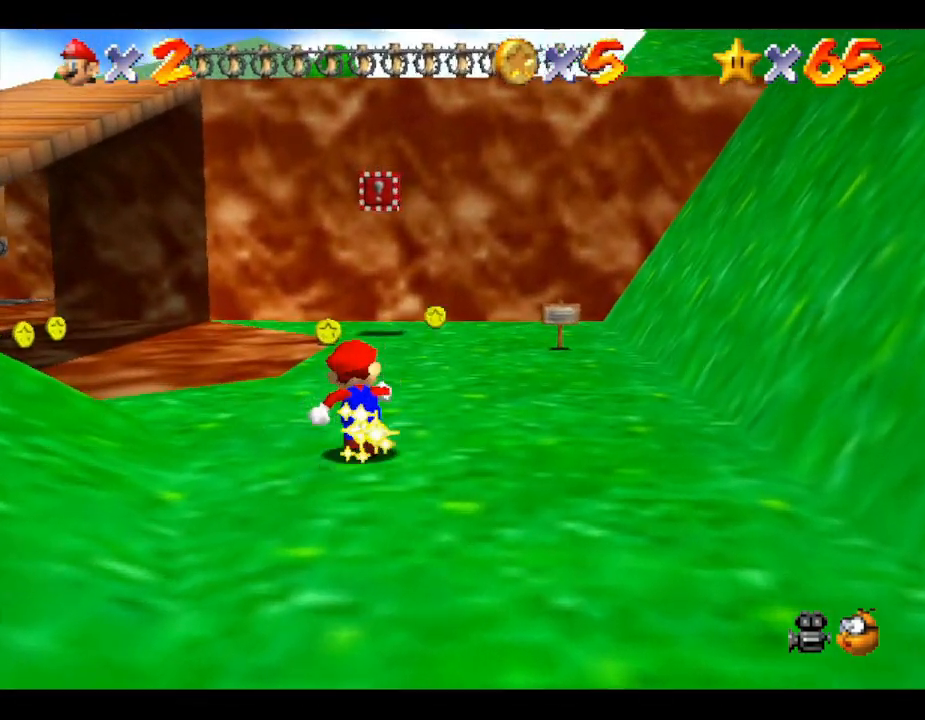
{"buttons": [], "left_stick": "up", "events": [[50, "B", "down"], [167, "B", "up"]]}
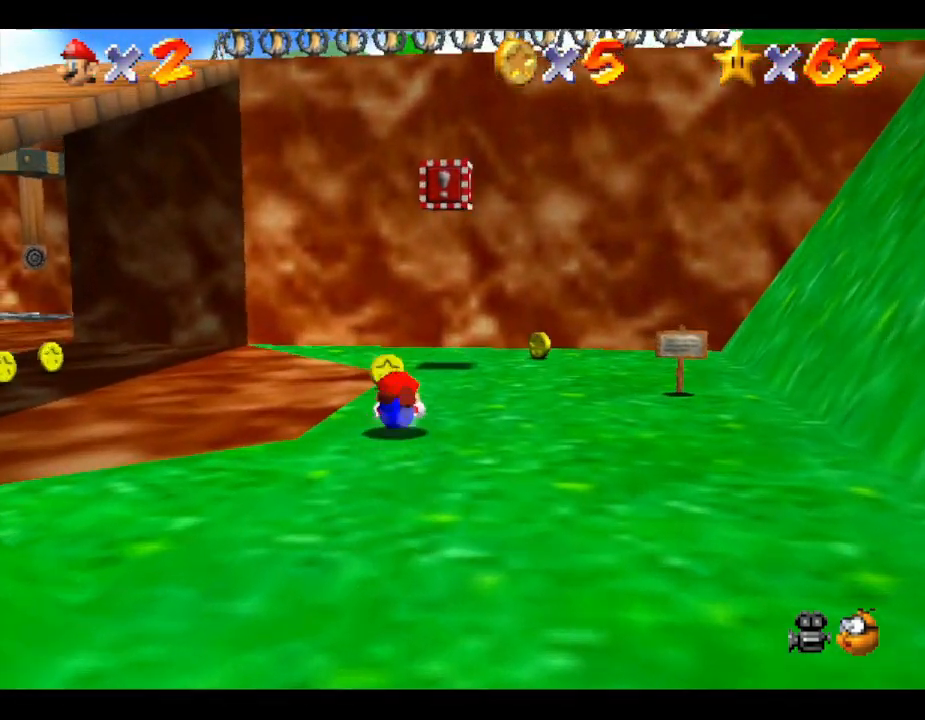
{"buttons": [], "left_stick": "down", "events": [[33, "A", "down"], [50, "left_stick", "up-right"], [100, "A", "up"], [183, "left_stick", "up"], [283, "left_stick", "center"], [350, "left_stick", "down"]]}
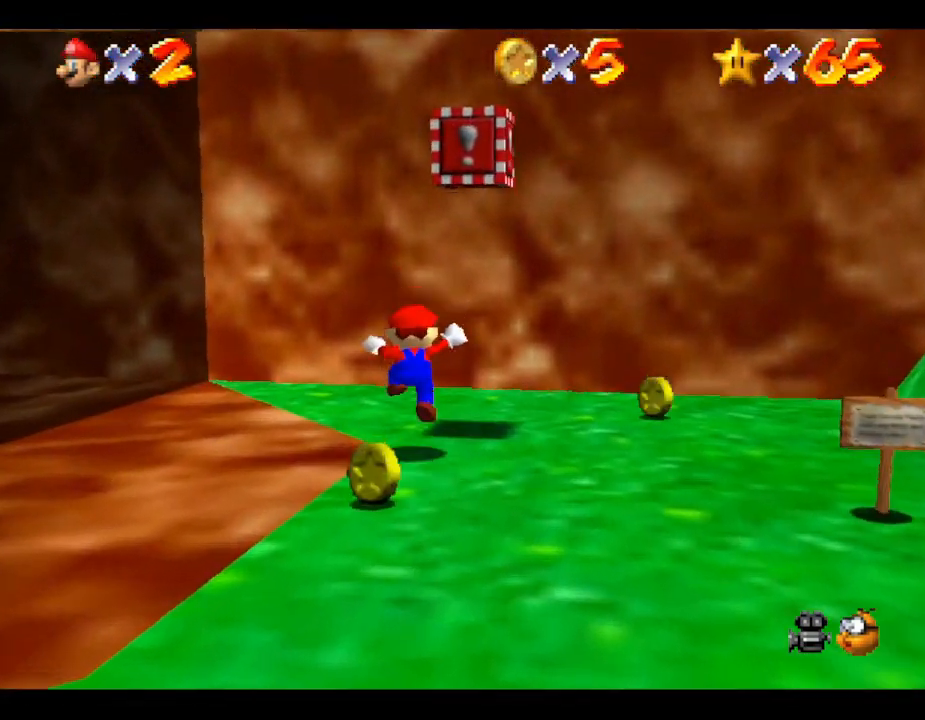
{"buttons": [], "left_stick": "up-right", "events": [[150, "left_stick", "right"], [300, "left_stick", "up-right"]]}
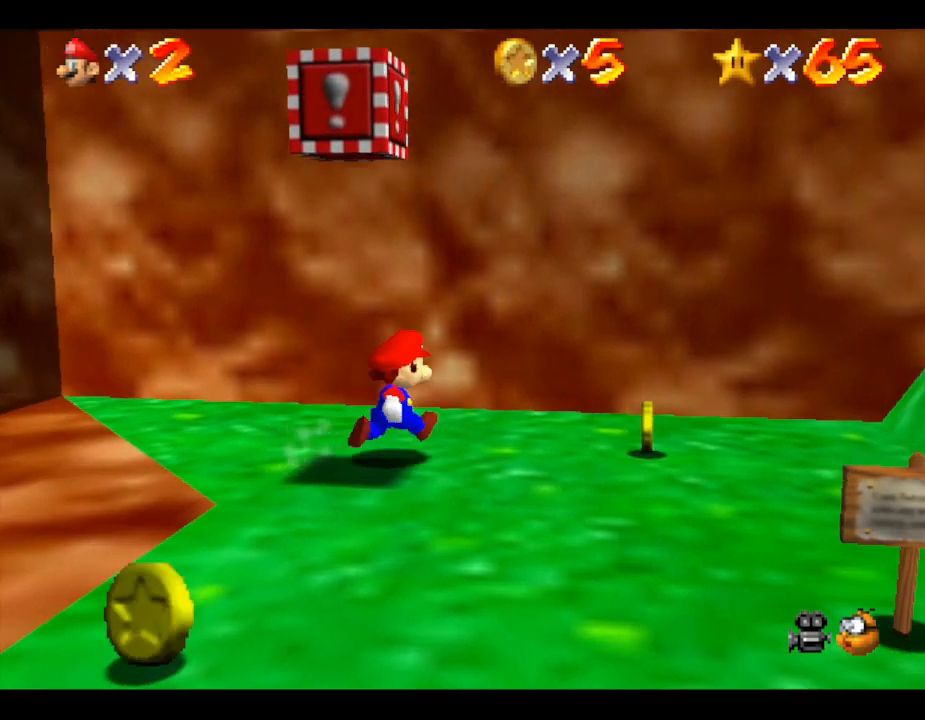
{"buttons": [], "left_stick": "down-right", "events": [[67, "left_stick", "right"], [300, "left_stick", "down-right"]]}
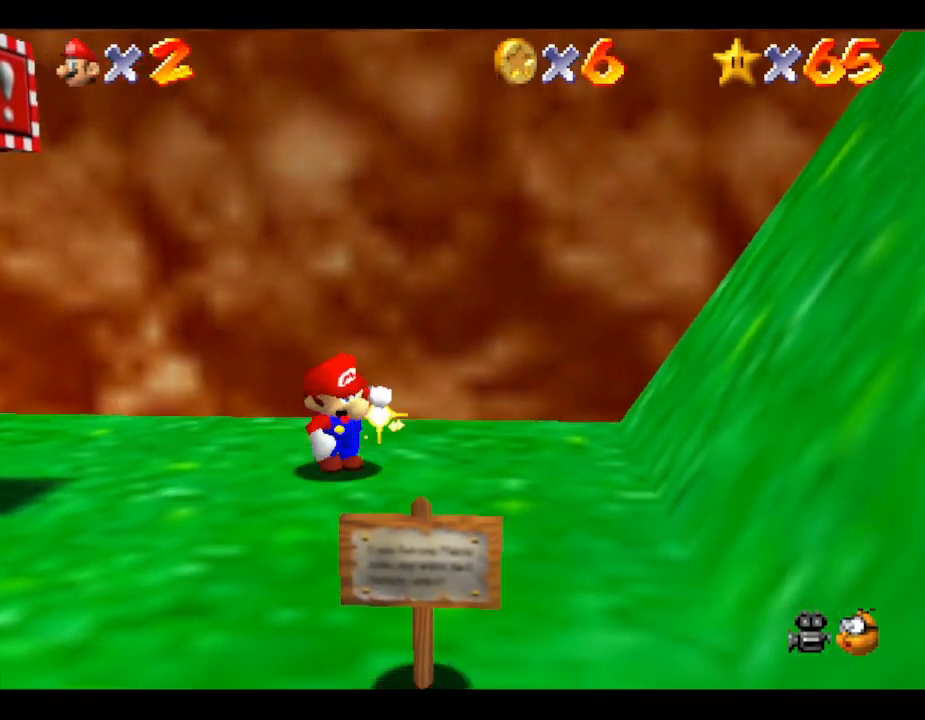
{"buttons": [], "left_stick": "down-left", "events": [[67, "left_stick", "down-left"]]}
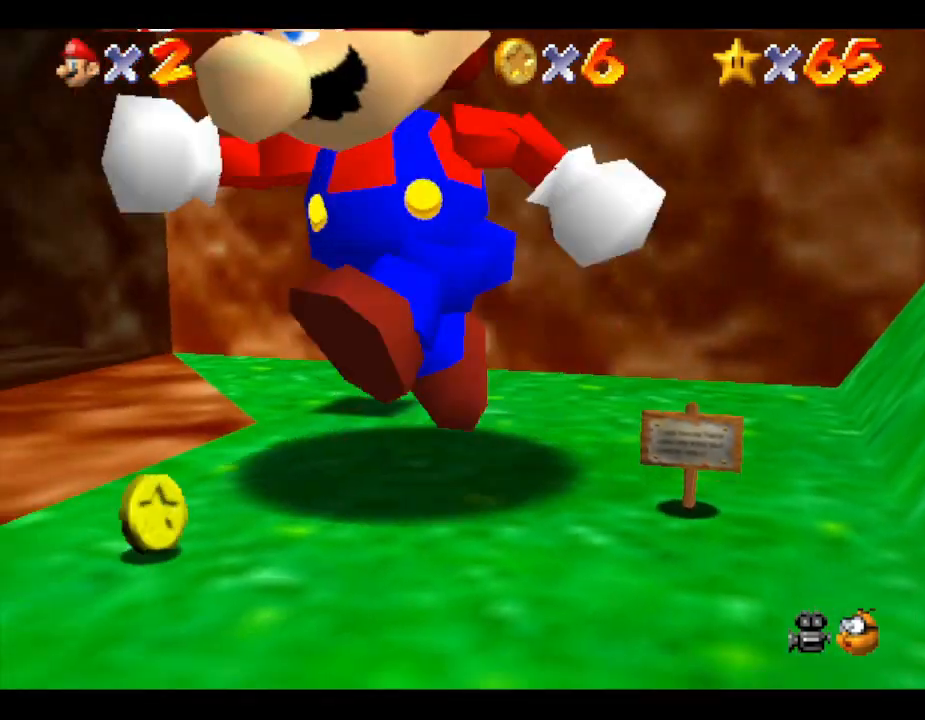
{"buttons": [], "left_stick": "left", "events": [[350, "left_stick", "left"]]}
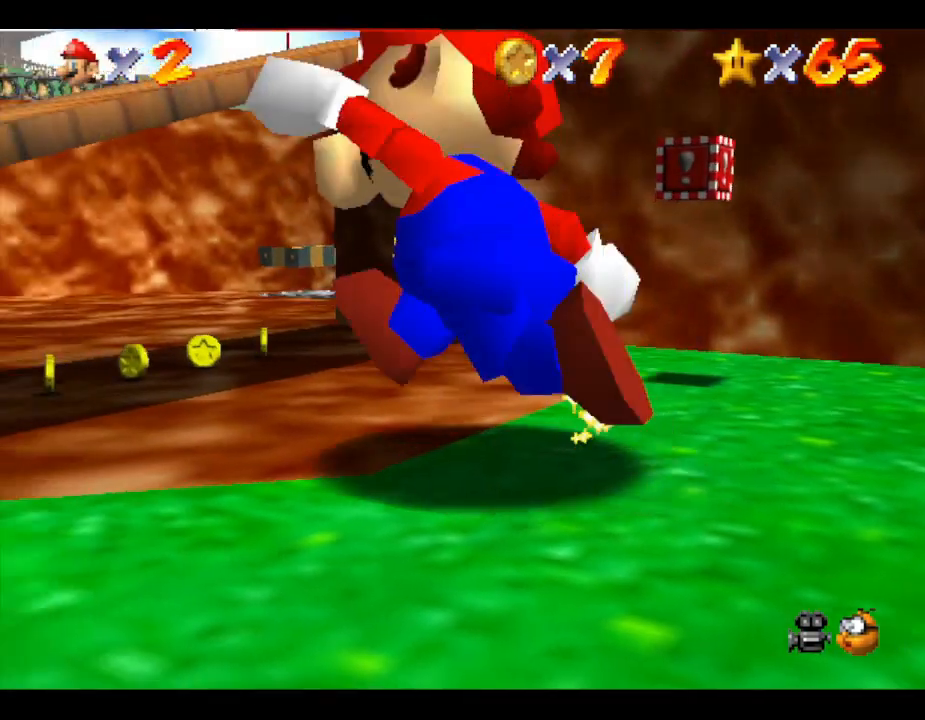
{"buttons": [], "left_stick": "left", "events": []}
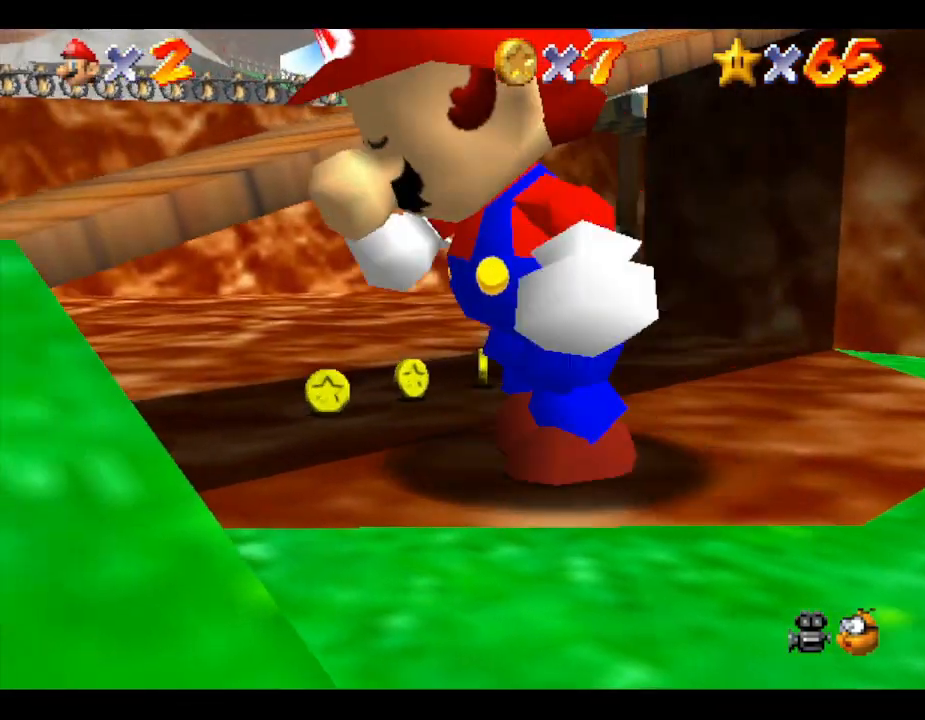
{"buttons": [], "left_stick": "up-right", "events": [[133, "left_stick", "up-left"], [350, "left_stick", "up"], [483, "left_stick", "up-right"]]}
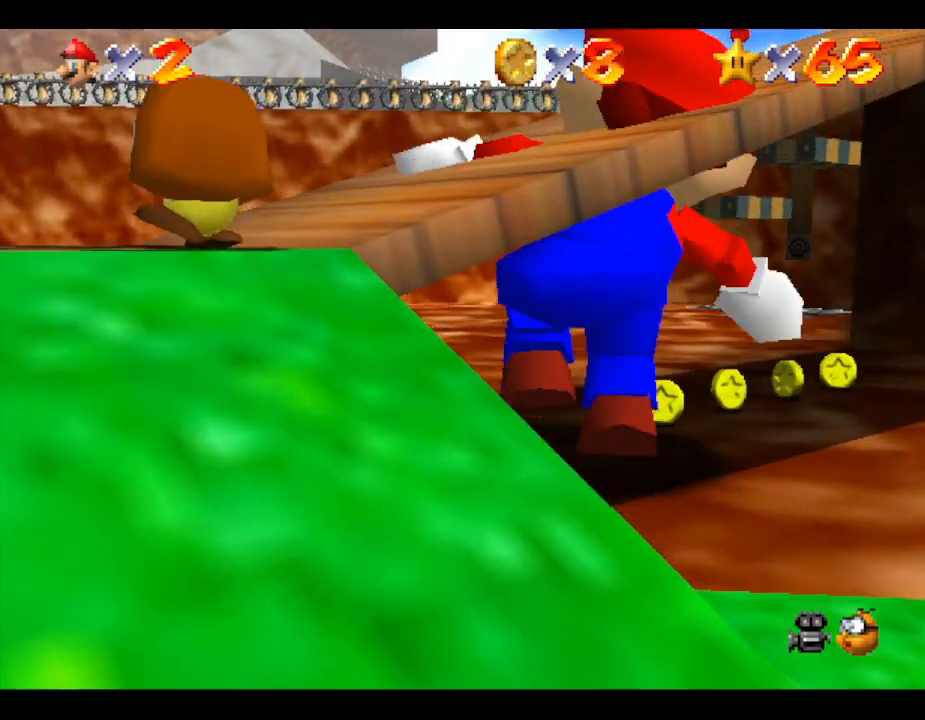
{"buttons": [], "left_stick": "up-right", "events": []}
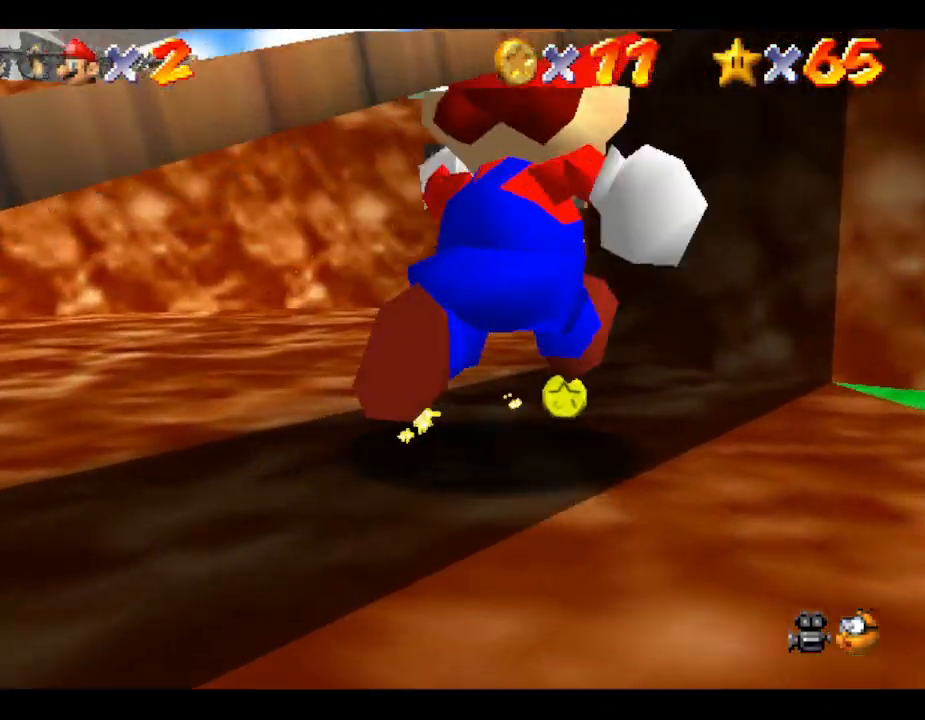
{"buttons": [], "left_stick": "down-right", "events": [[217, "left_stick", "right"], [350, "left_stick", "down-right"]]}
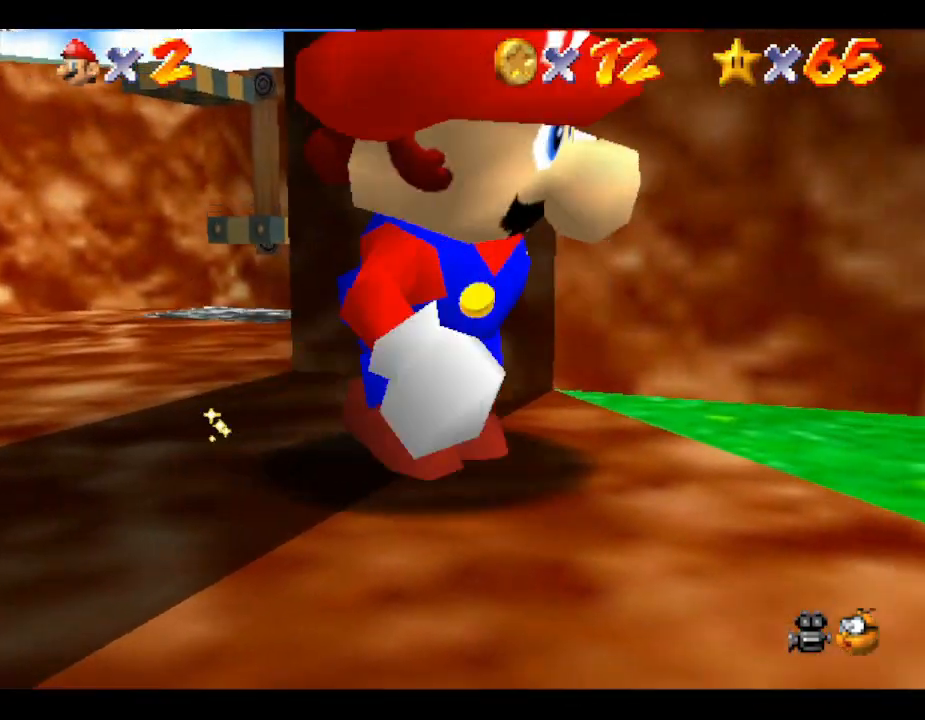
{"buttons": [], "left_stick": "down", "events": [[117, "left_stick", "down"]]}
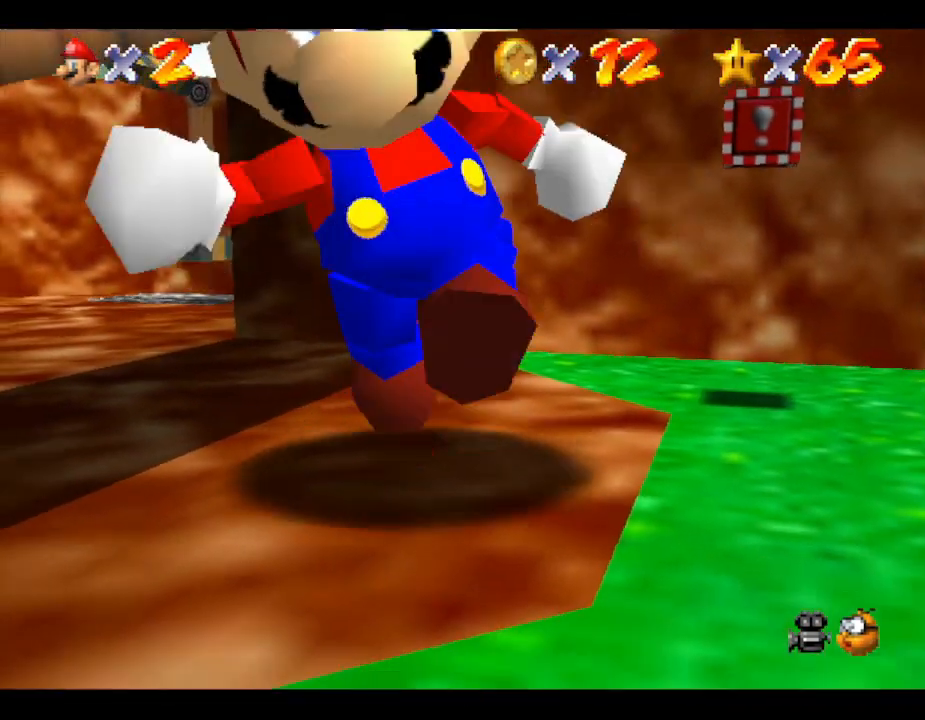
{"buttons": [], "left_stick": "up-right", "events": [[267, "left_stick", "down-left"], [383, "left_stick", "down-right"], [483, "left_stick", "up-right"]]}